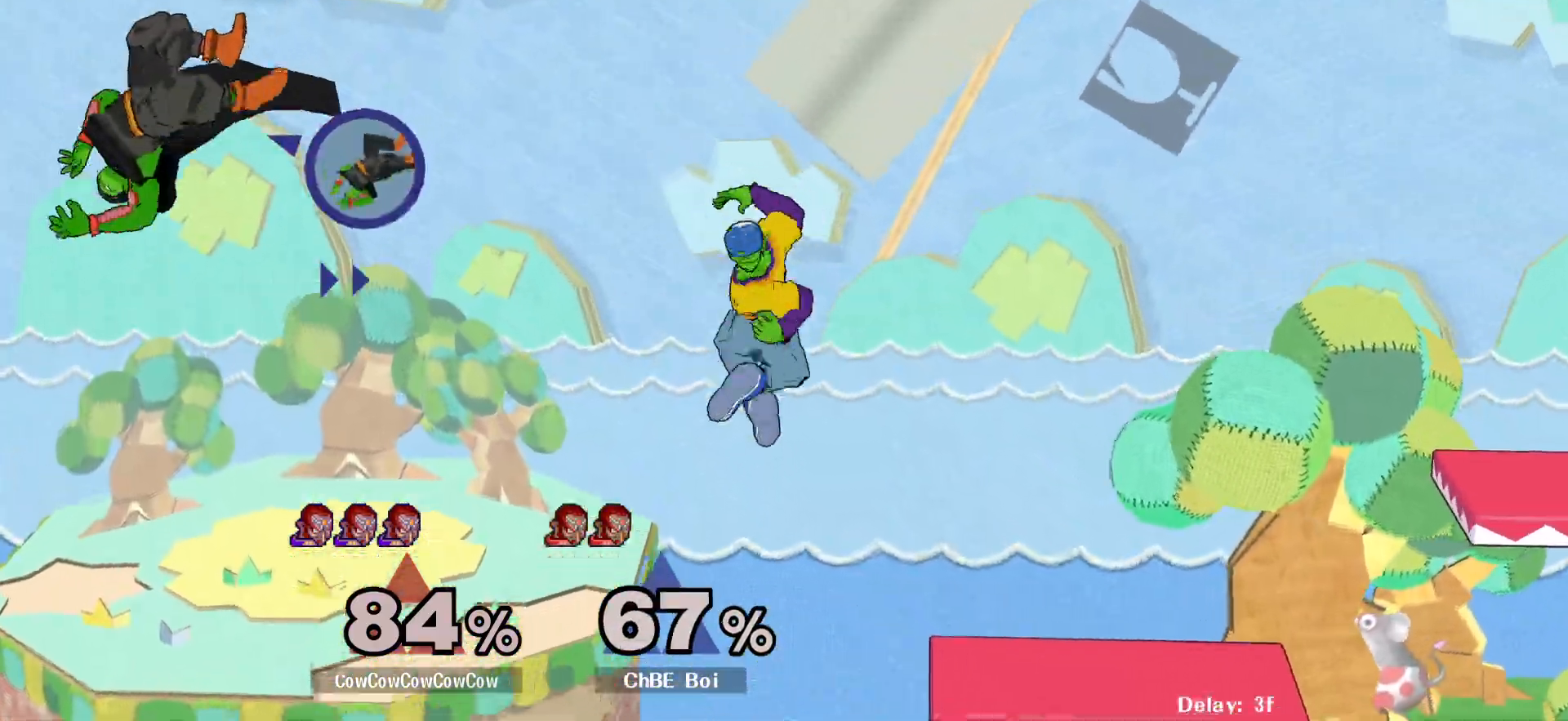
Gameplay with a controller (arcade stick); each line is a JSON object with the inputs held at the frame after it. "events" lists button and stick changes between this image and that frame as [ms after this image, input, new state], when the widget could be followed in between. Not read: L3 R3.
{"buttons": ["DPAD_RIGHT"], "events": [[150, "C_UP", "up"], [167, "DPAD_RIGHT", "down"], [200, "DPAD_LEFT", "up"]]}
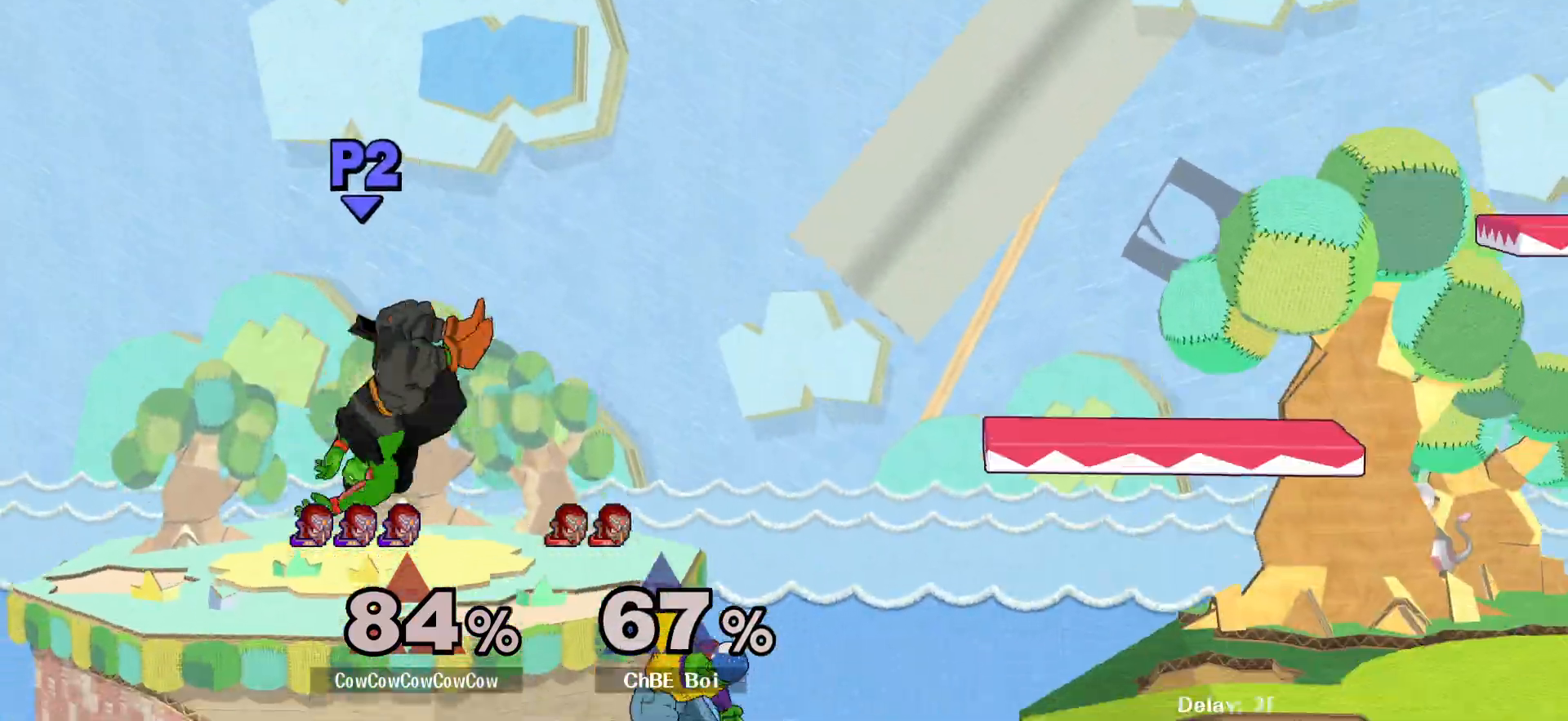
{"buttons": ["DPAD_RIGHT"], "events": [[133, "DPAD_UP", "down"], [283, "DPAD_UP", "up"]]}
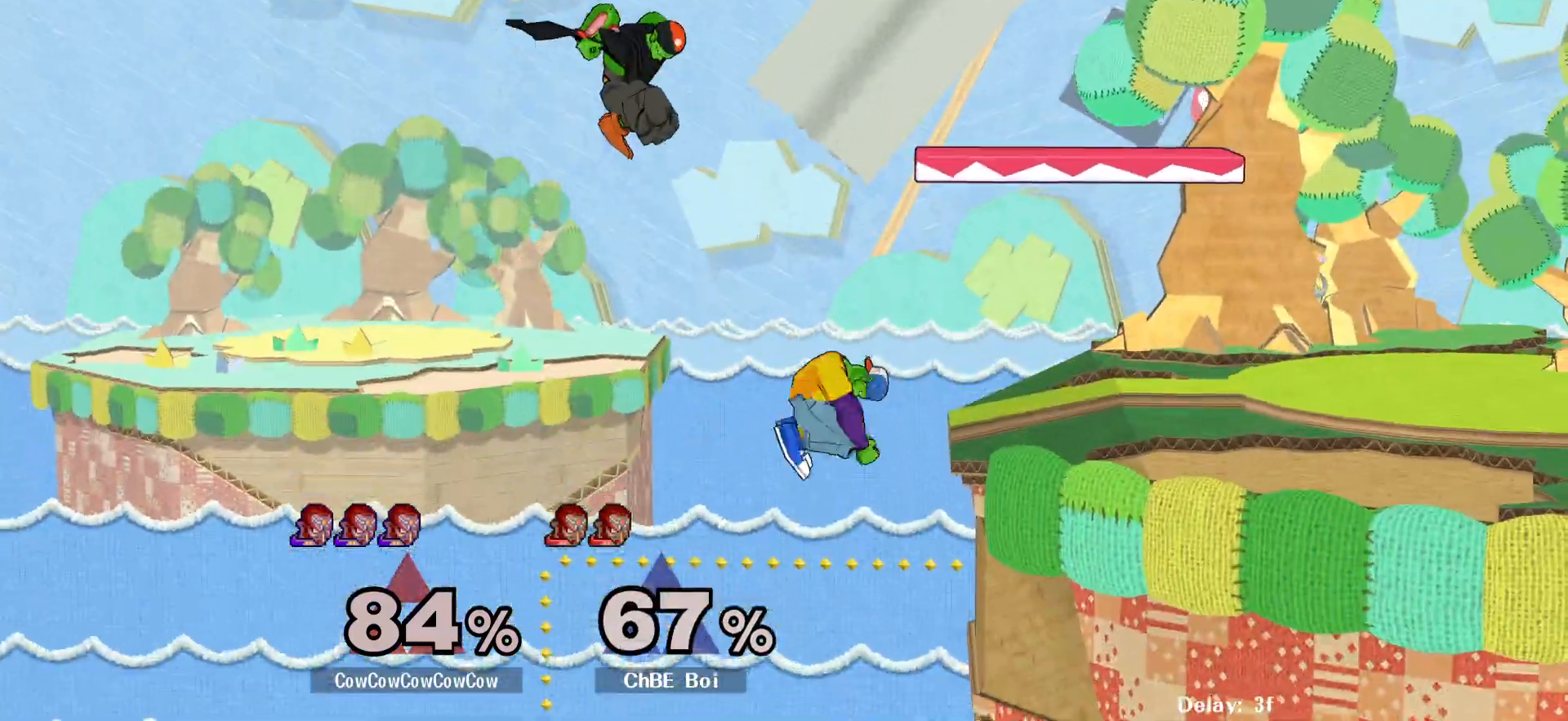
{"buttons": [], "events": [[17, "DPAD_RIGHT", "up"], [233, "DPAD_LEFT", "down"], [250, "DPAD_RIGHT", "down"], [267, "Y", "down"], [317, "DPAD_LEFT", "up"], [433, "Y", "up"], [450, "DPAD_RIGHT", "up"]]}
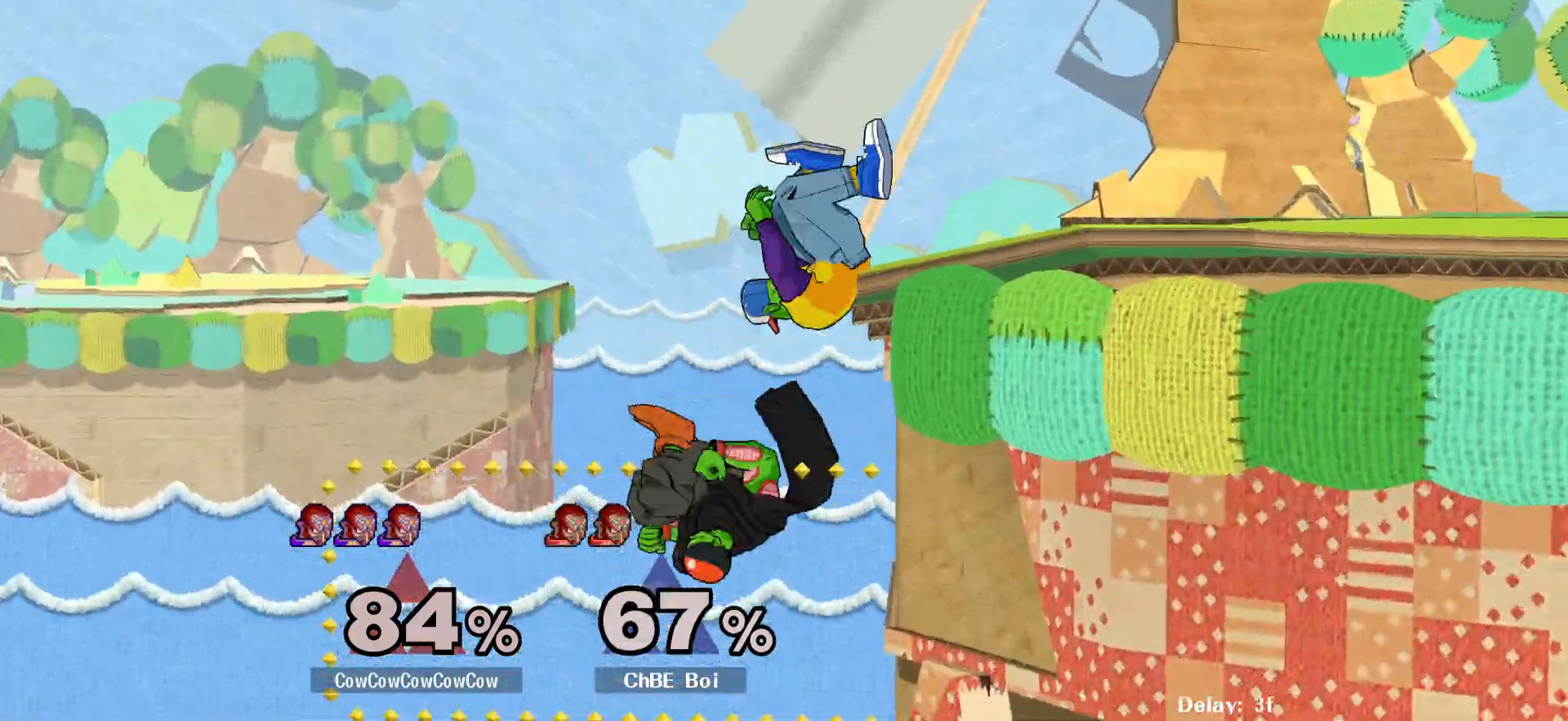
{"buttons": ["DPAD_LEFT"], "events": [[67, "DPAD_RIGHT", "down"], [117, "Y", "down"], [150, "DPAD_RIGHT", "up"], [183, "Y", "up"], [450, "DPAD_LEFT", "down"]]}
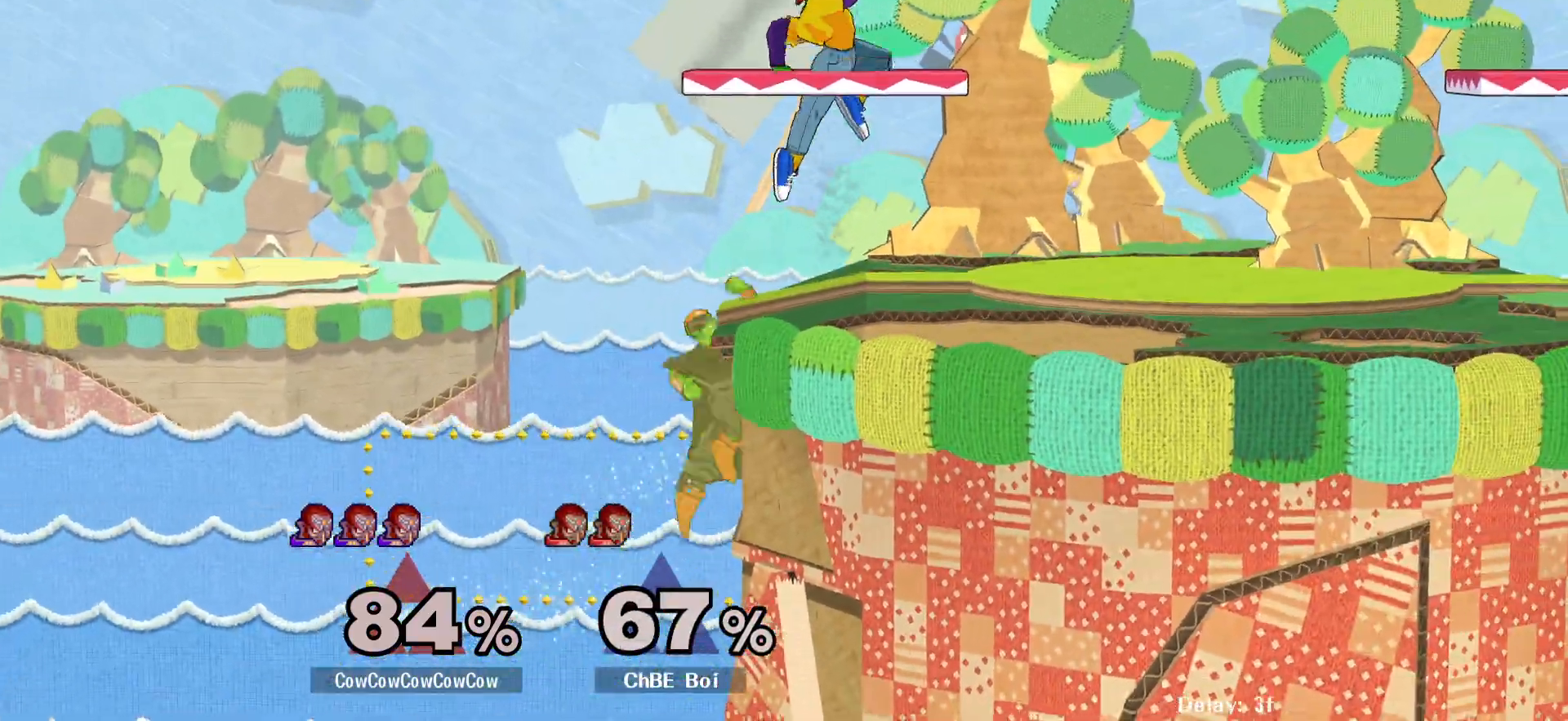
{"buttons": [], "events": [[100, "C_UP", "down"], [100, "DPAD_LEFT", "up"], [117, "DPAD_RIGHT", "down"], [133, "C_UP", "up"], [133, "Z", "down"], [183, "DPAD_DOWN", "down"], [283, "DPAD_RIGHT", "up"], [333, "DPAD_DOWN", "up"], [367, "Z", "up"]]}
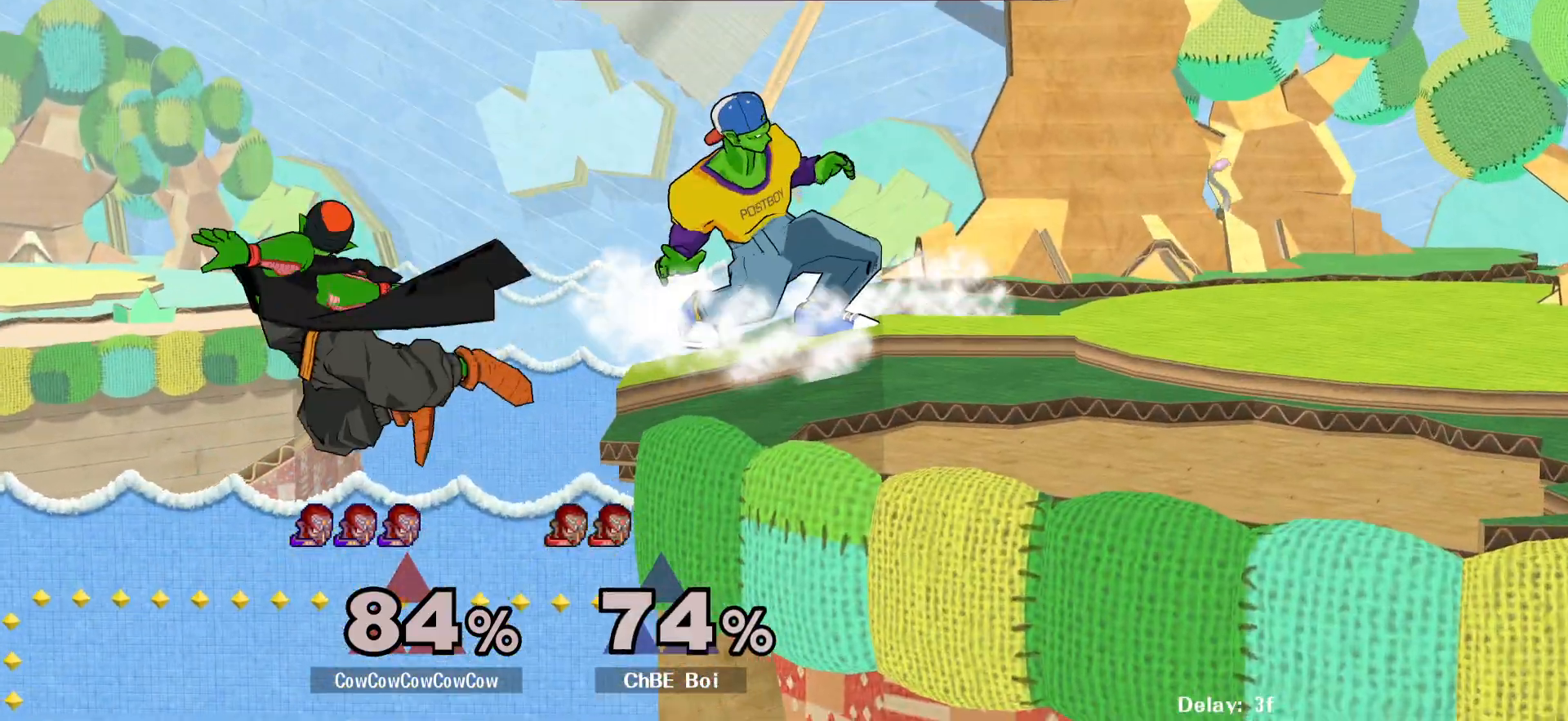
{"buttons": ["DPAD_RIGHT"], "events": [[50, "Y", "down"], [100, "DPAD_LEFT", "down"], [317, "Y", "up"], [417, "DPAD_LEFT", "up"], [417, "DPAD_RIGHT", "down"]]}
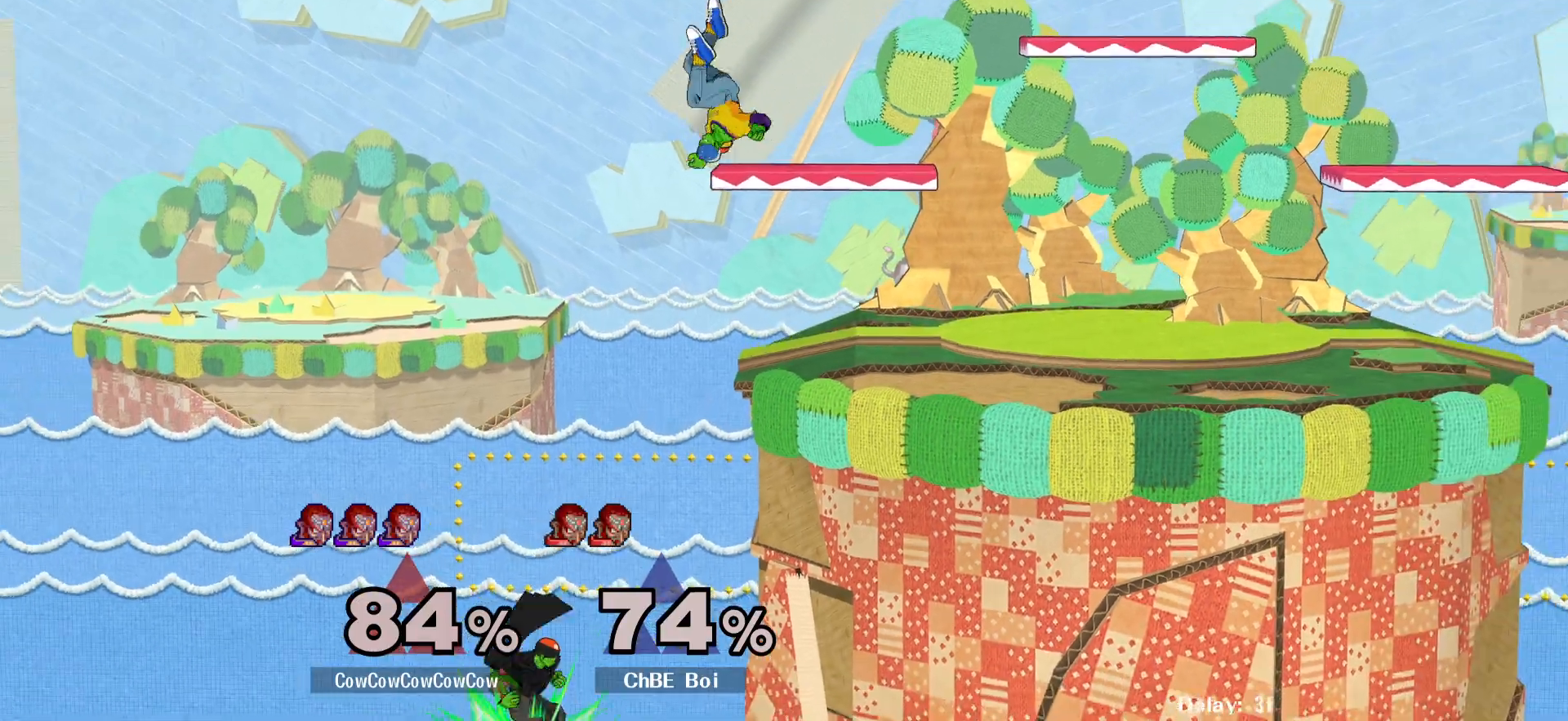
{"buttons": ["Y", "DPAD_RIGHT"], "events": [[17, "DPAD_DOWN", "down"], [200, "DPAD_DOWN", "up"], [250, "DPAD_RIGHT", "up"], [417, "DPAD_LEFT", "down"], [450, "DPAD_RIGHT", "down"], [450, "Y", "down"], [500, "DPAD_LEFT", "up"]]}
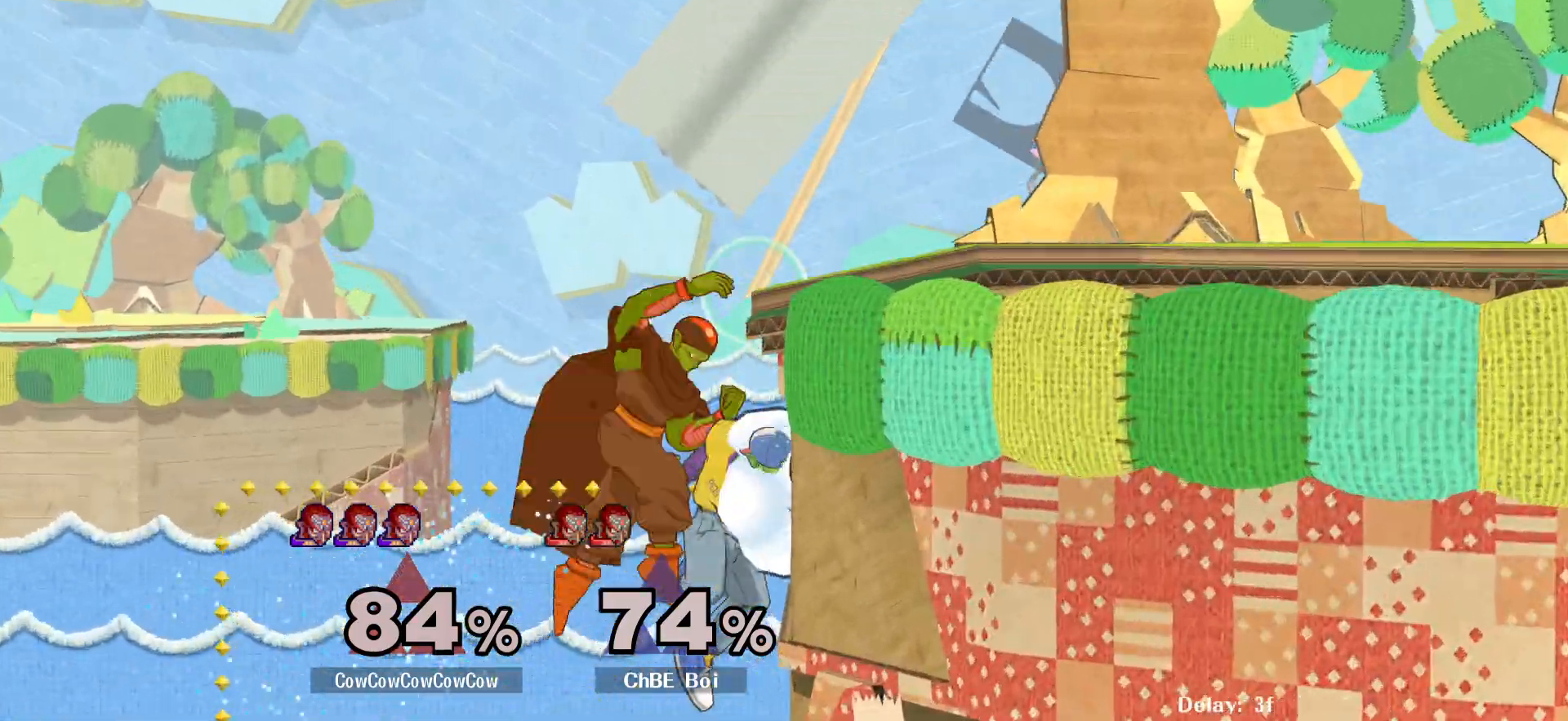
{"buttons": [], "events": [[100, "C_UP", "down"], [133, "Y", "up"], [267, "Z", "down"], [333, "C_UP", "up"], [350, "DPAD_DOWN", "down"], [450, "DPAD_DOWN", "up"], [450, "DPAD_RIGHT", "up"], [467, "Z", "up"]]}
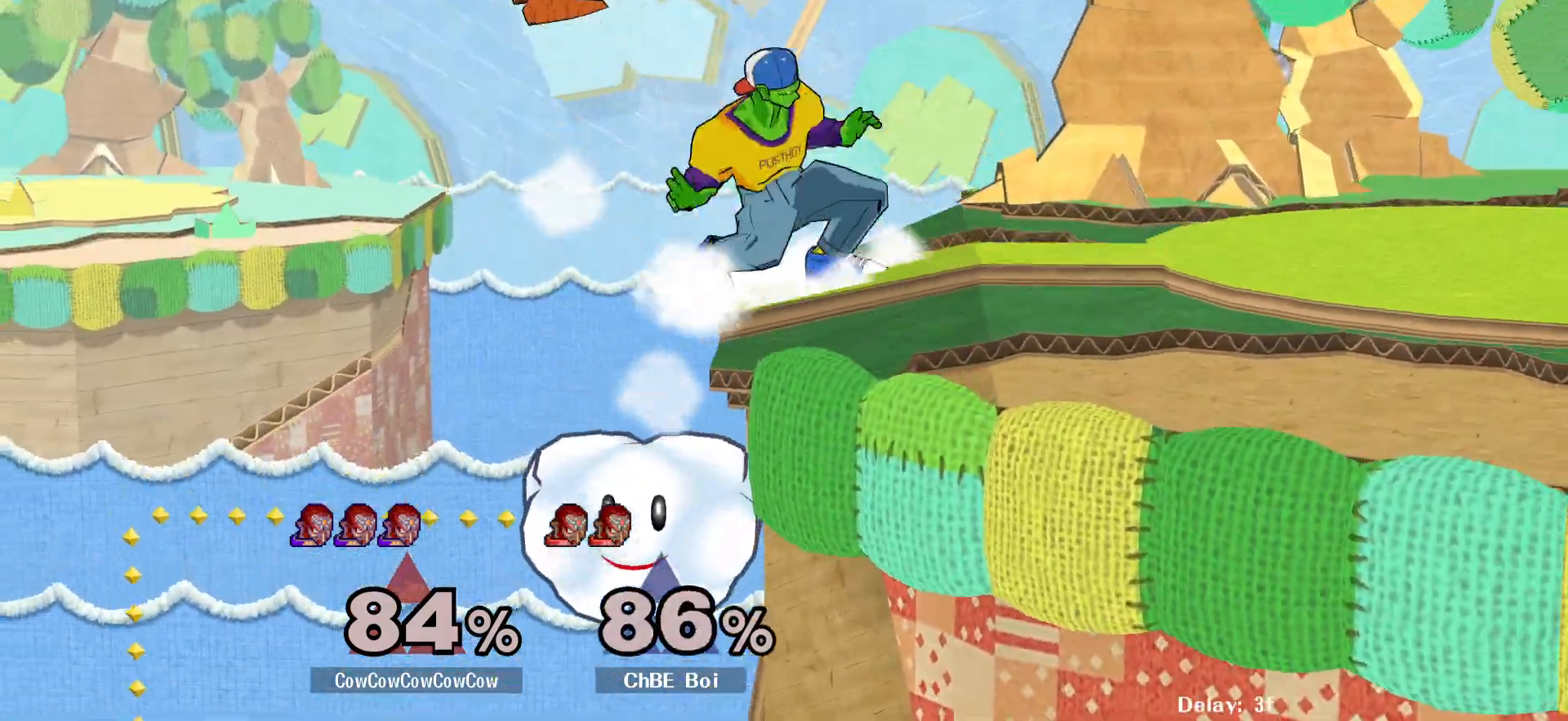
{"buttons": ["DPAD_LEFT"], "events": [[167, "Y", "down"], [233, "DPAD_LEFT", "down"], [450, "Y", "up"]]}
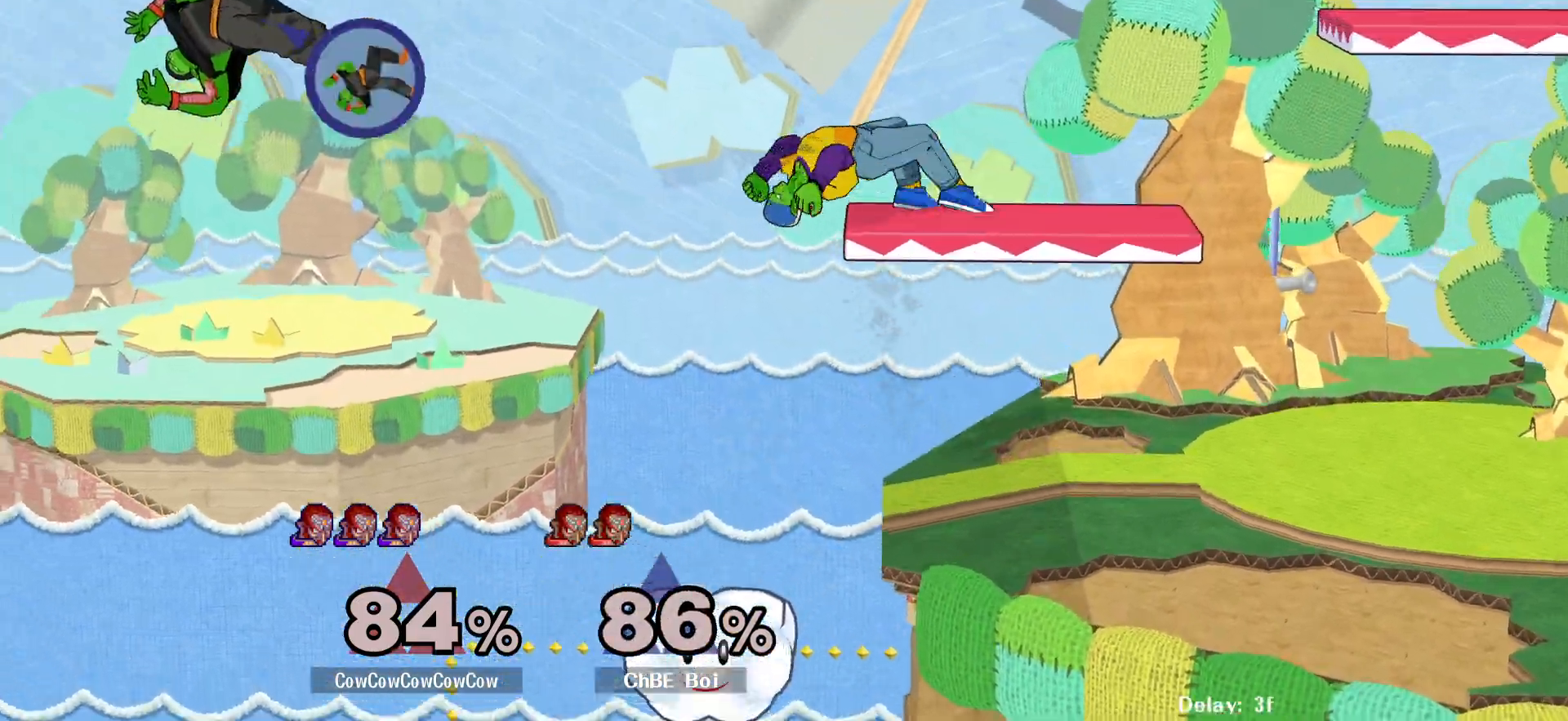
{"buttons": [], "events": [[100, "DPAD_LEFT", "up"], [150, "DPAD_RIGHT", "down"], [450, "DPAD_RIGHT", "up"]]}
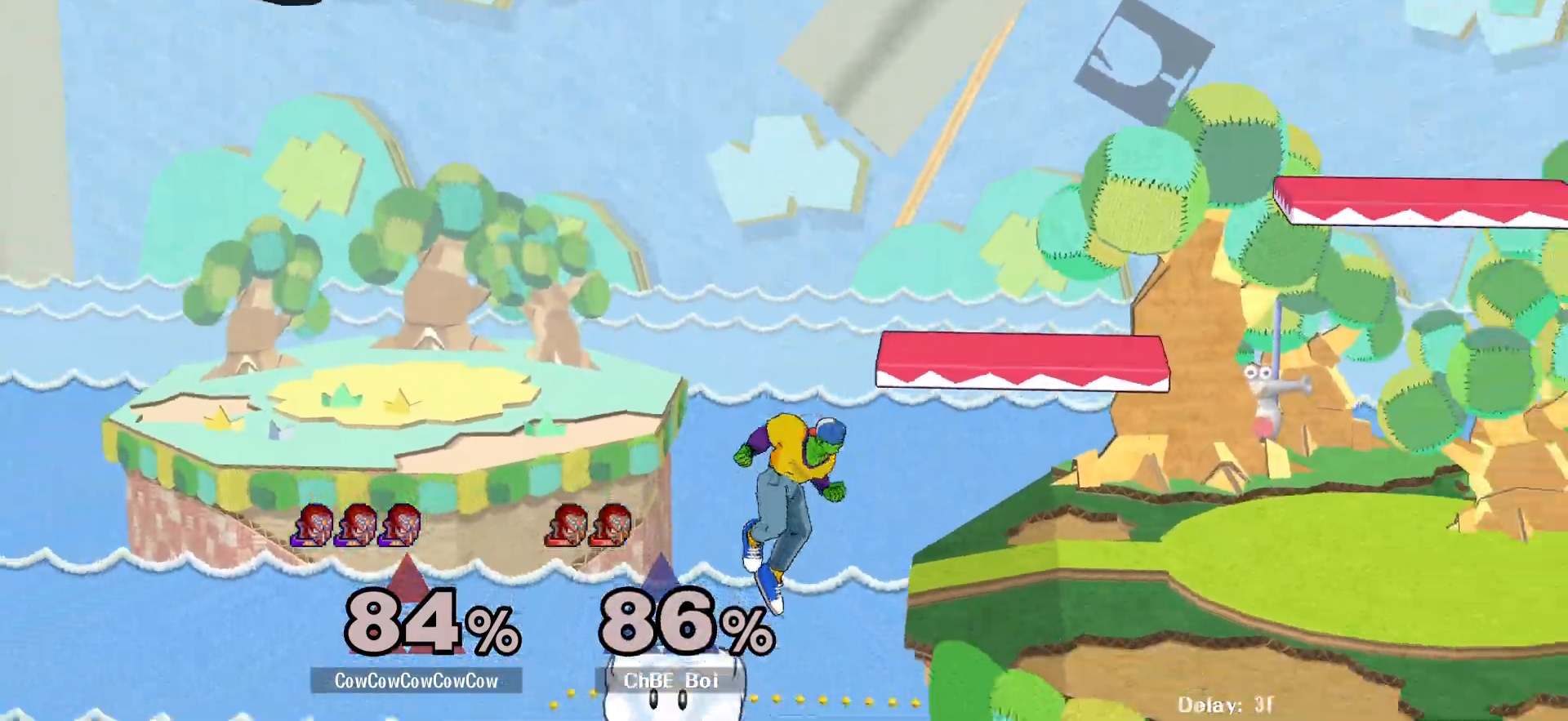
{"buttons": [], "events": [[100, "DPAD_RIGHT", "down"], [100, "Y", "down"], [233, "Y", "up"], [350, "DPAD_DOWN", "down"], [400, "DPAD_RIGHT", "up"], [467, "DPAD_DOWN", "up"]]}
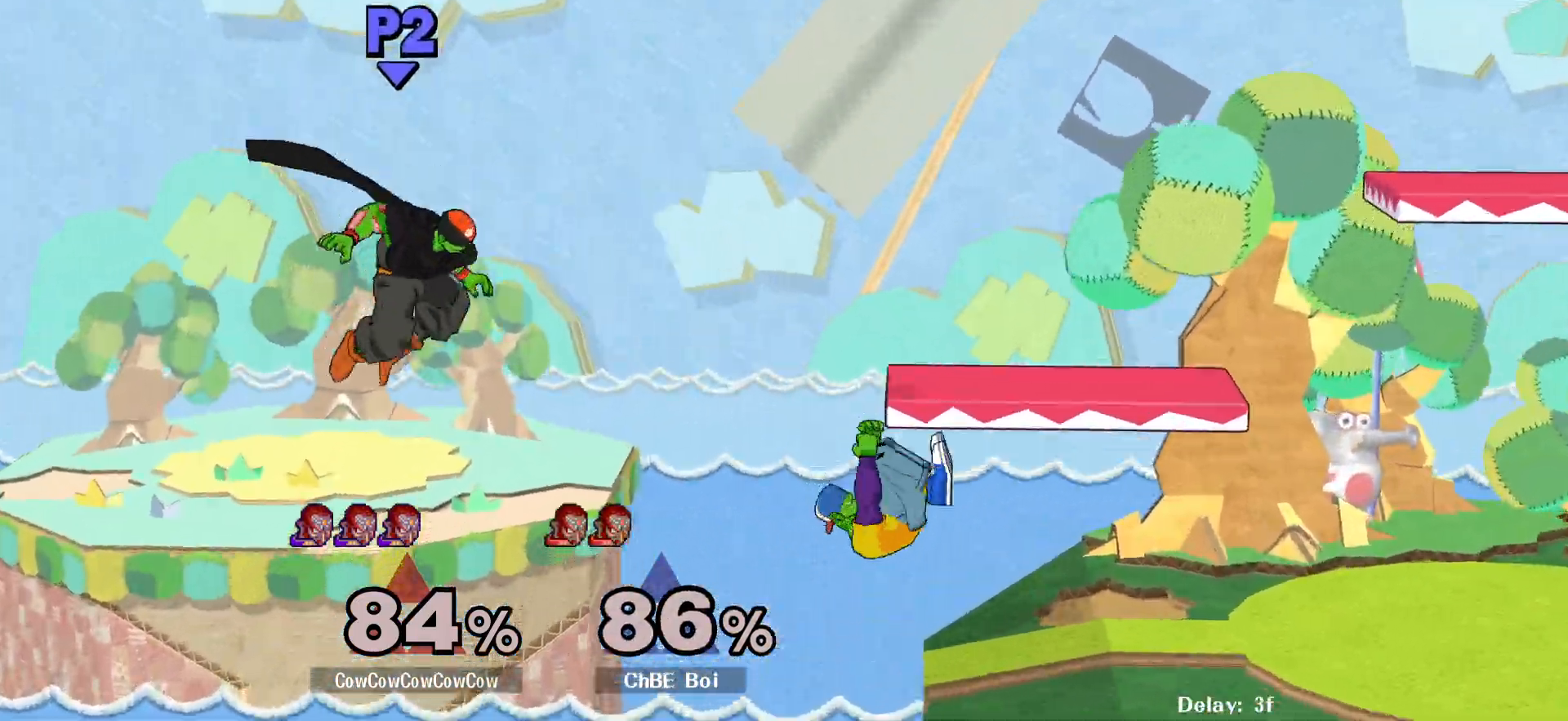
{"buttons": [], "events": [[217, "DPAD_LEFT", "down"], [267, "DPAD_RIGHT", "down"], [300, "Y", "down"], [333, "DPAD_LEFT", "up"], [433, "DPAD_RIGHT", "up"], [450, "Y", "up"]]}
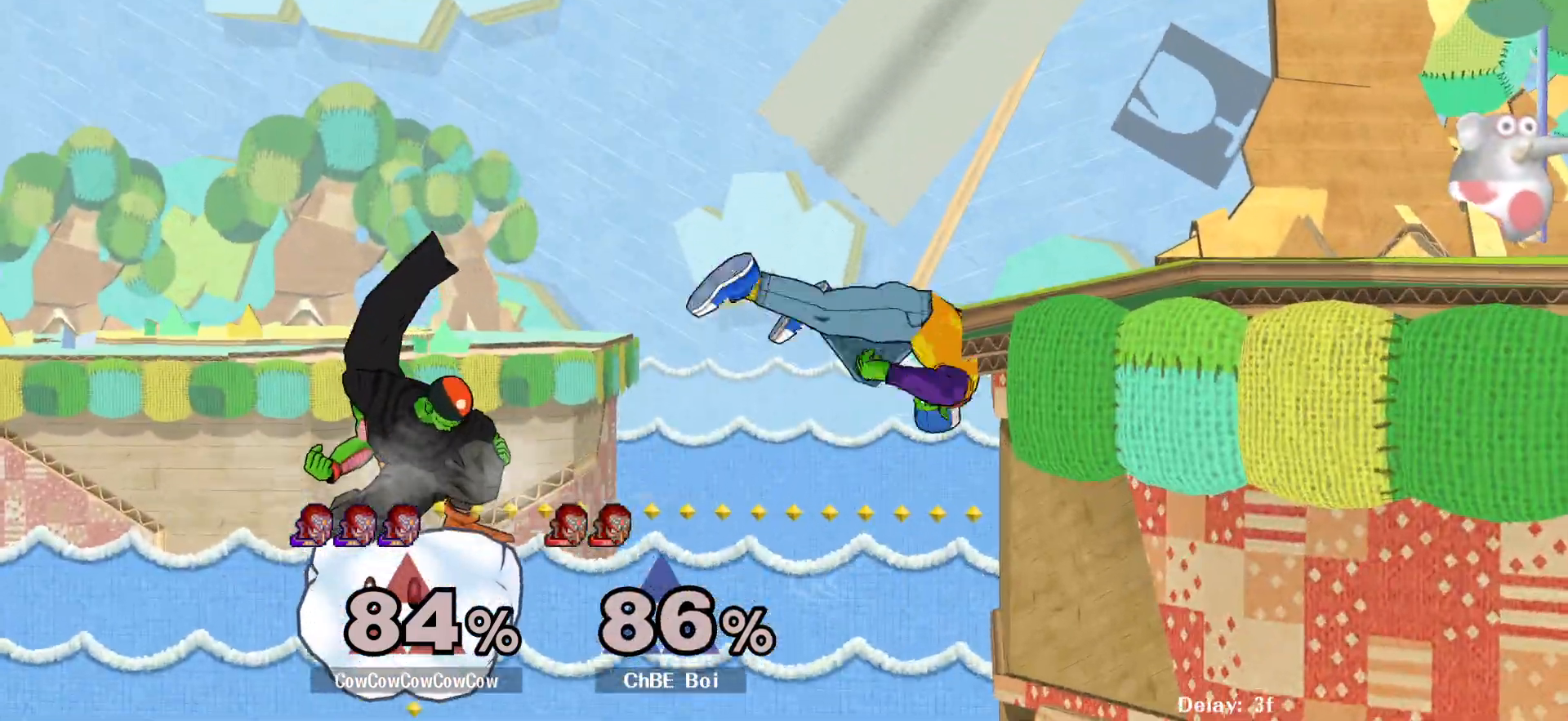
{"buttons": ["DPAD_RIGHT", "C_LEFT"], "events": [[67, "Y", "down"], [100, "DPAD_LEFT", "down"], [150, "Y", "up"], [400, "DPAD_RIGHT", "down"], [417, "C_LEFT", "down"], [417, "DPAD_LEFT", "up"]]}
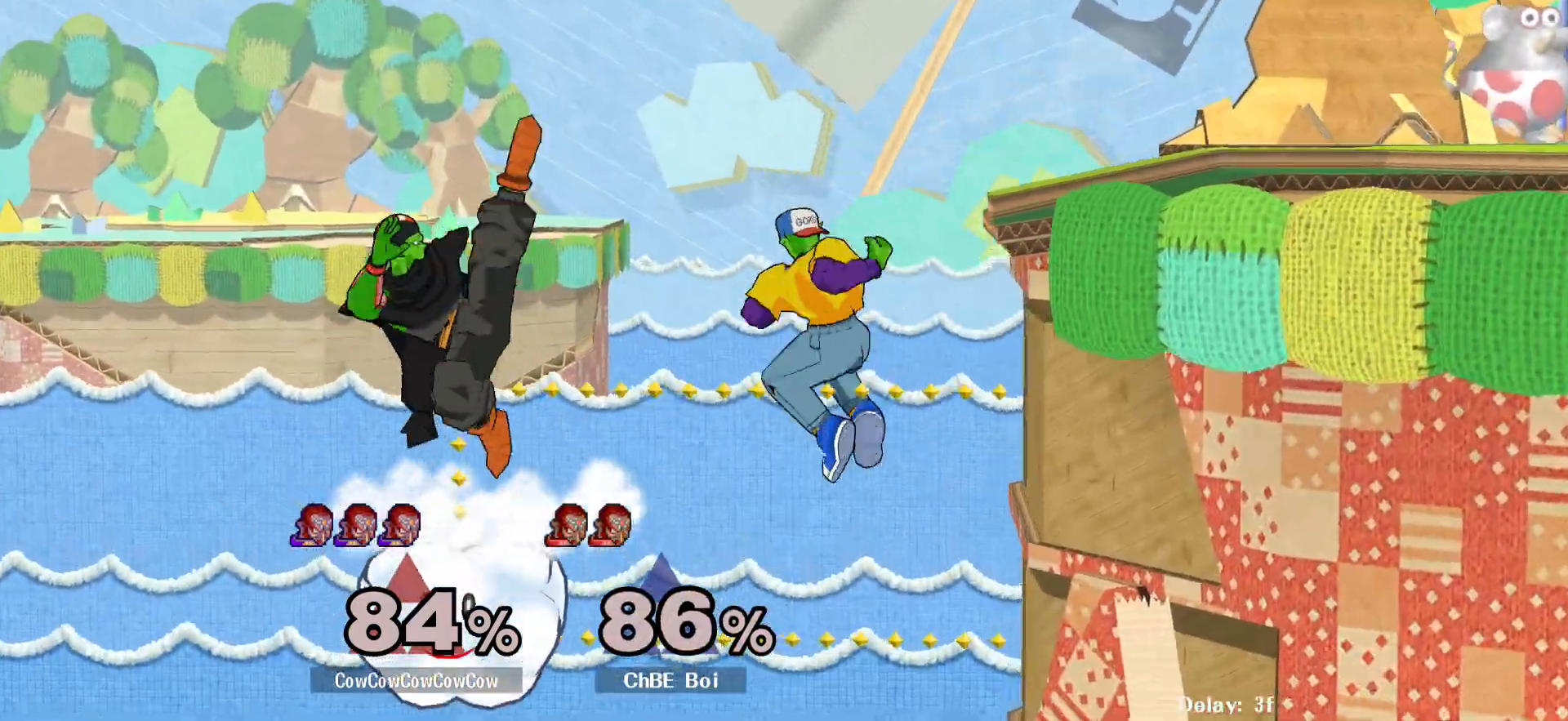
{"buttons": ["DPAD_LEFT"], "events": [[50, "C_LEFT", "up"], [83, "DPAD_RIGHT", "up"], [100, "DPAD_LEFT", "down"]]}
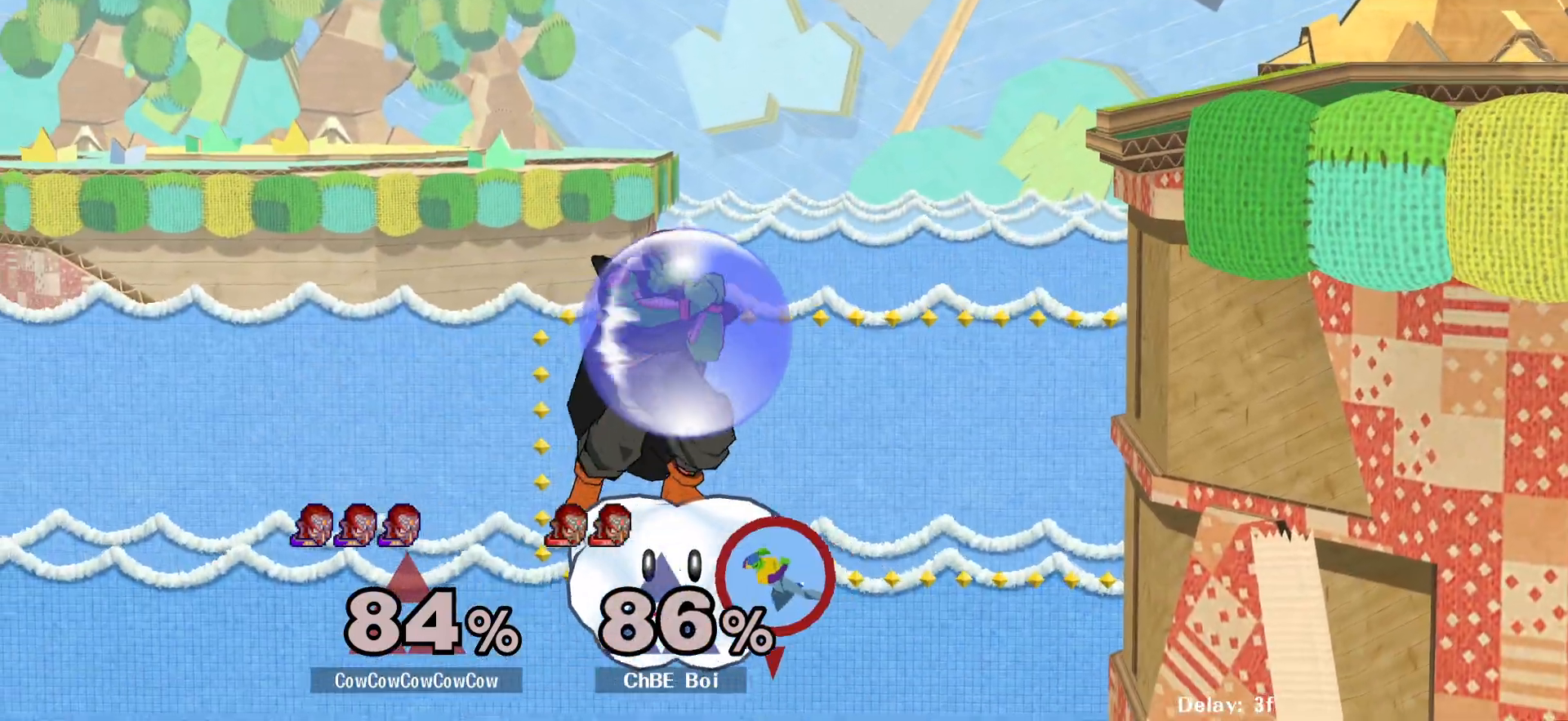
{"buttons": ["B", "DPAD_RIGHT"], "events": [[83, "DPAD_LEFT", "up"], [100, "DPAD_UP", "down"], [183, "DPAD_RIGHT", "down"], [267, "B", "down"], [450, "DPAD_UP", "up"]]}
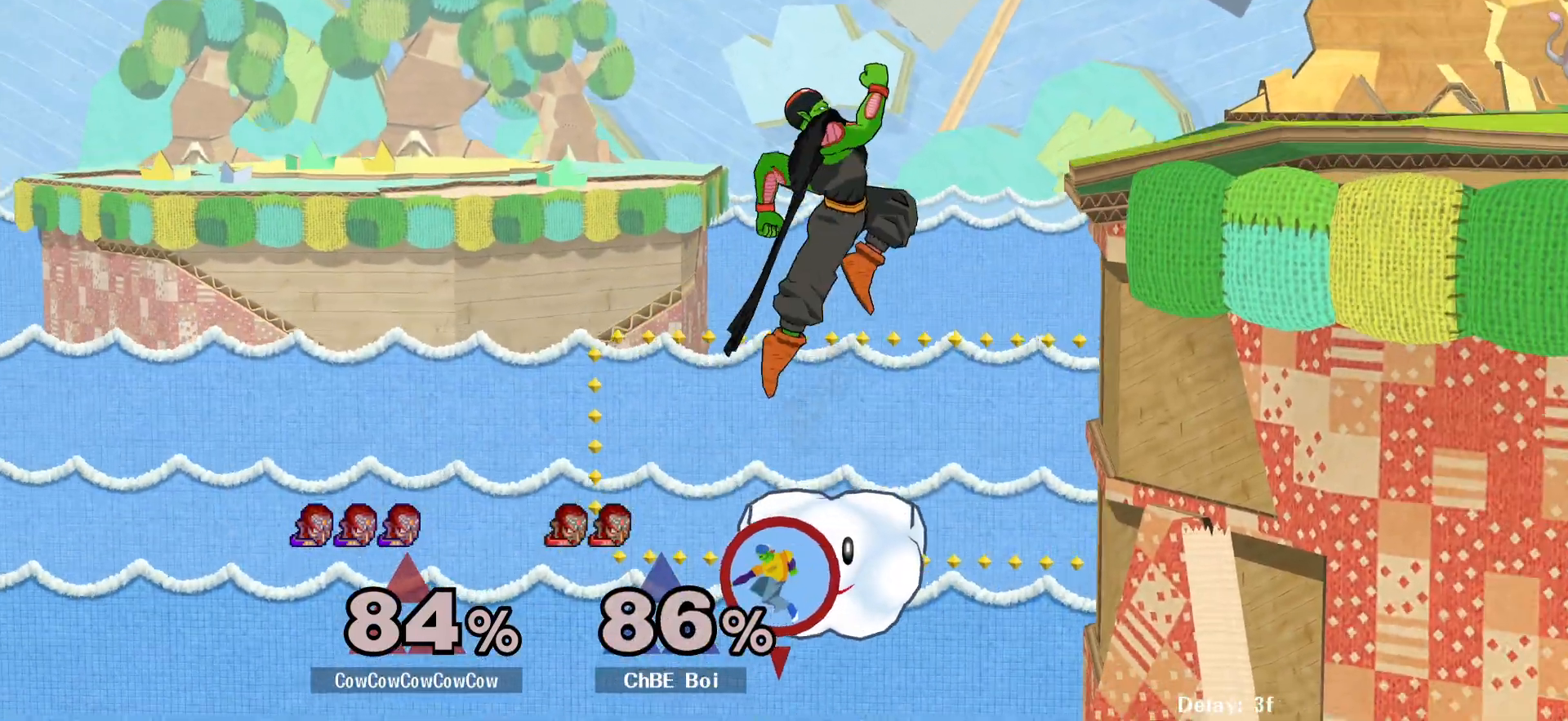
{"buttons": ["L1", "DPAD_UP", "DPAD_LEFT"], "events": [[350, "B", "up"], [350, "L1", "down"], [483, "DPAD_LEFT", "down"], [483, "DPAD_RIGHT", "up"], [500, "DPAD_UP", "down"]]}
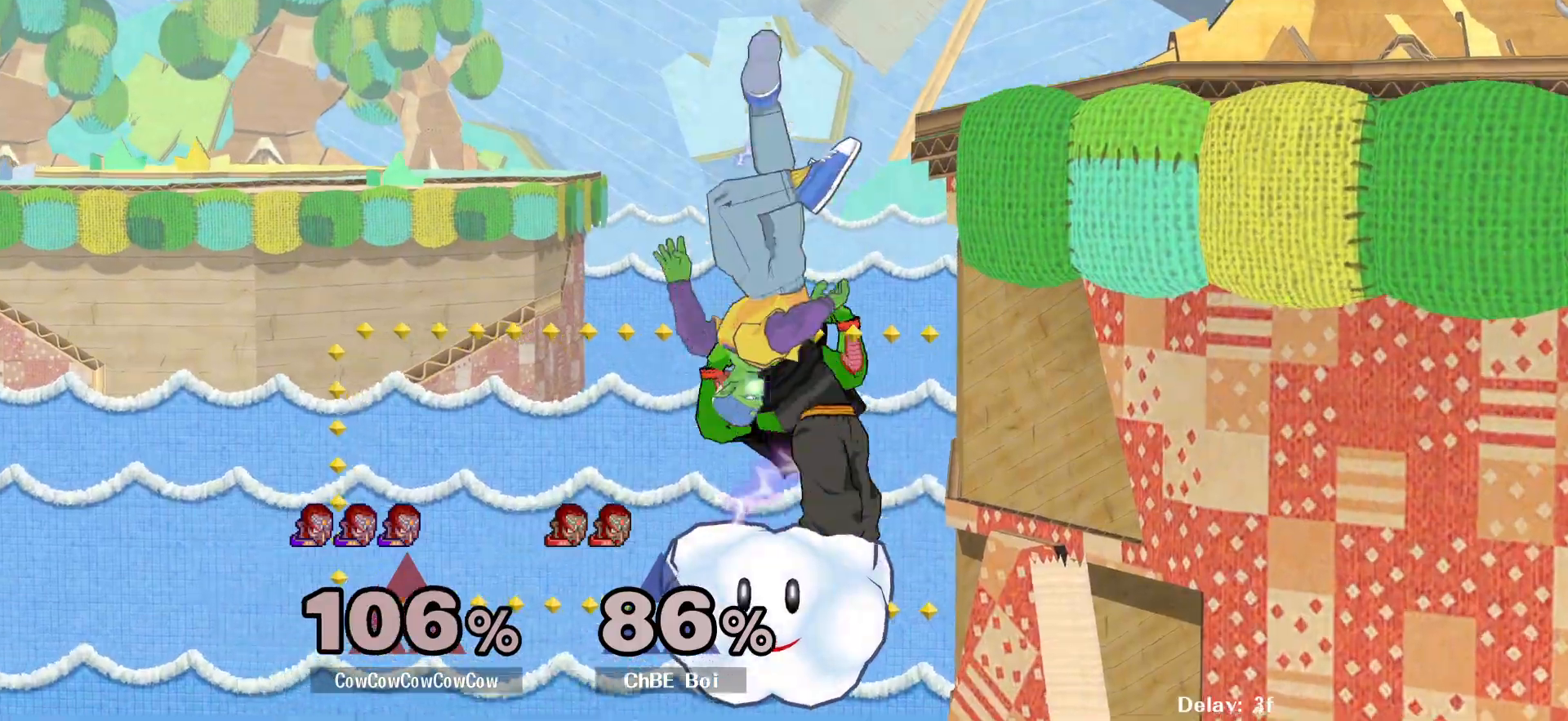
{"buttons": ["DPAD_UP", "DPAD_RIGHT"], "events": [[33, "B", "down"], [33, "L1", "up"], [50, "DPAD_RIGHT", "down"], [83, "DPAD_LEFT", "up"], [133, "DPAD_UP", "up"], [150, "B", "up"], [200, "DPAD_UP", "down"], [217, "B", "down"], [333, "DPAD_UP", "up"], [500, "B", "up"], [500, "DPAD_UP", "down"]]}
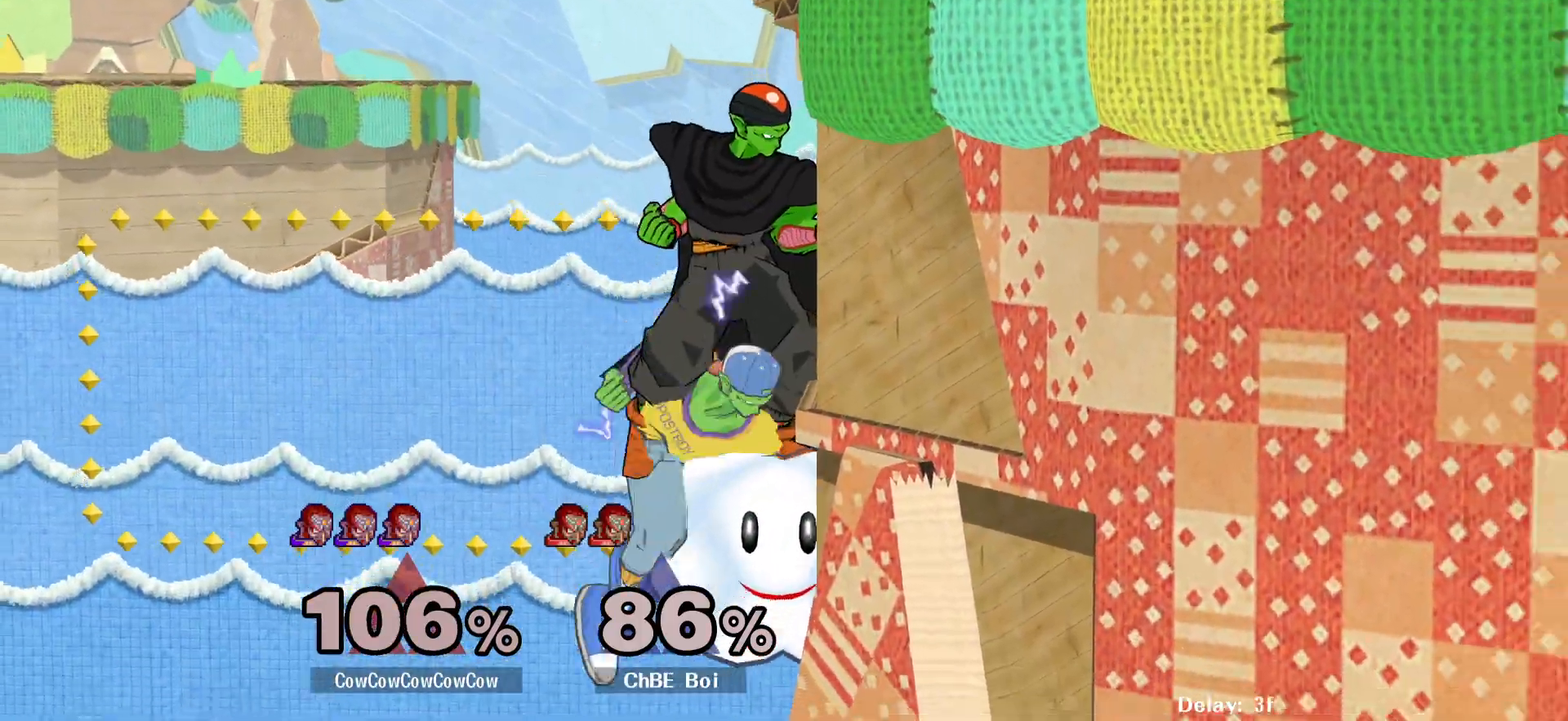
{"buttons": ["DPAD_UP", "DPAD_RIGHT"], "events": [[50, "DPAD_RIGHT", "up"], [117, "DPAD_UP", "up"], [367, "DPAD_LEFT", "down"], [433, "DPAD_LEFT", "up"], [450, "DPAD_UP", "down"], [467, "DPAD_RIGHT", "down"]]}